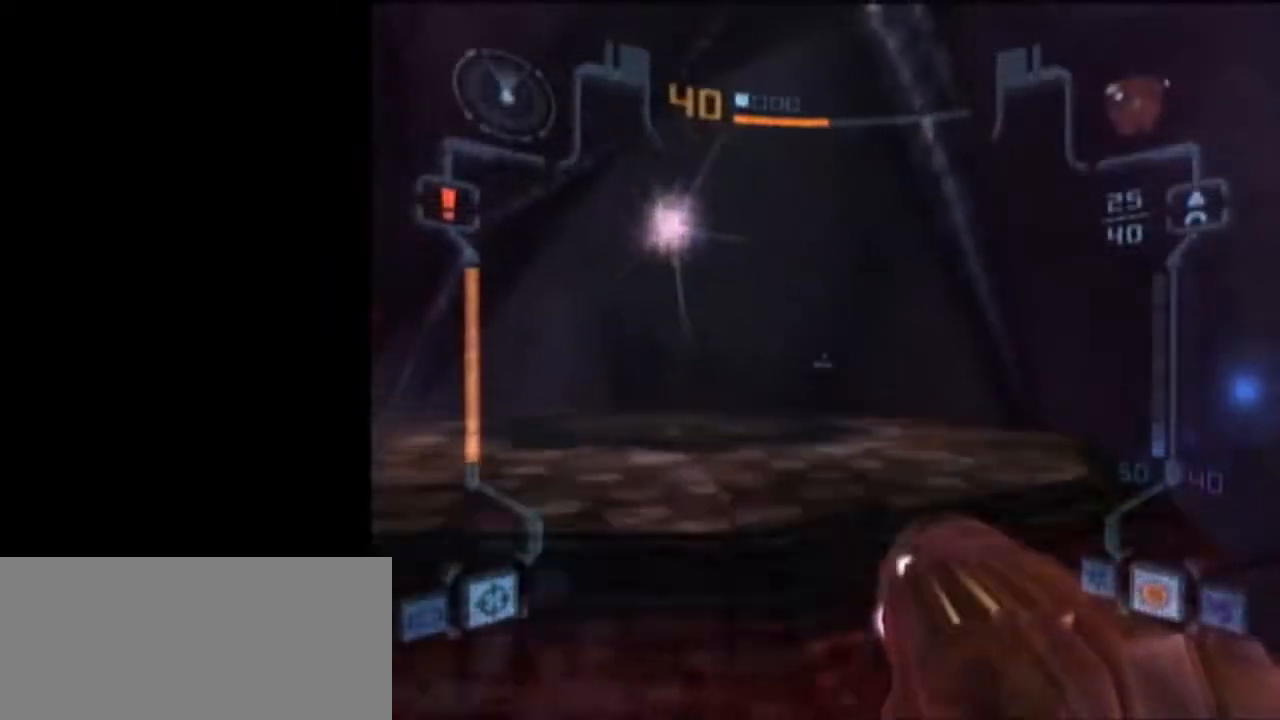
Gameplay with a controller (Nintendo layout); each line is a JSON object with the inputs held at the frame after it. "events" lists button and stick changes between this image and that frame as [ms after this image, input, new state], when the widget could be followed in between. Not read: L3 R3.
{"buttons": [], "left_stick": "left", "right_stick": "center", "events": [[250, "A", "down"], [250, "B", "up"], [333, "A", "up"], [333, "L1", "up"], [433, "left_stick", "left"]]}
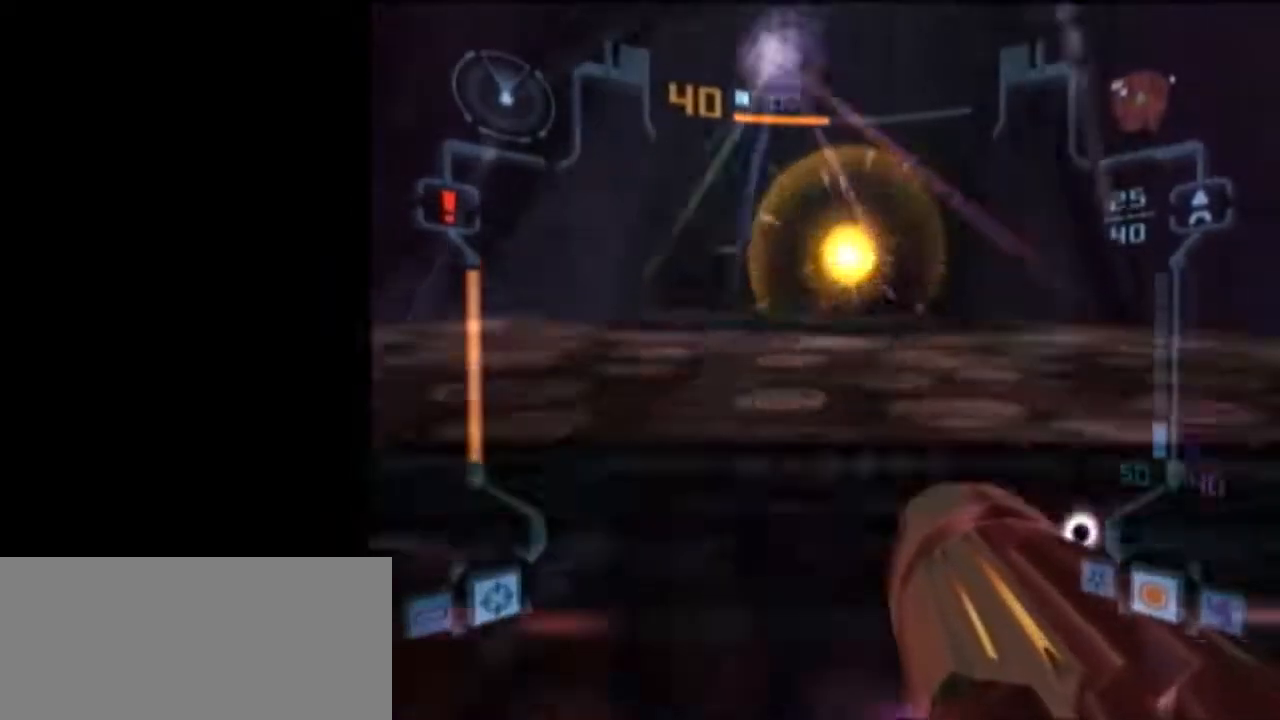
{"buttons": ["L1"], "left_stick": "down-right", "right_stick": "center", "events": [[150, "left_stick", "down-left"], [267, "L1", "down"], [267, "left_stick", "down"], [367, "left_stick", "down-right"]]}
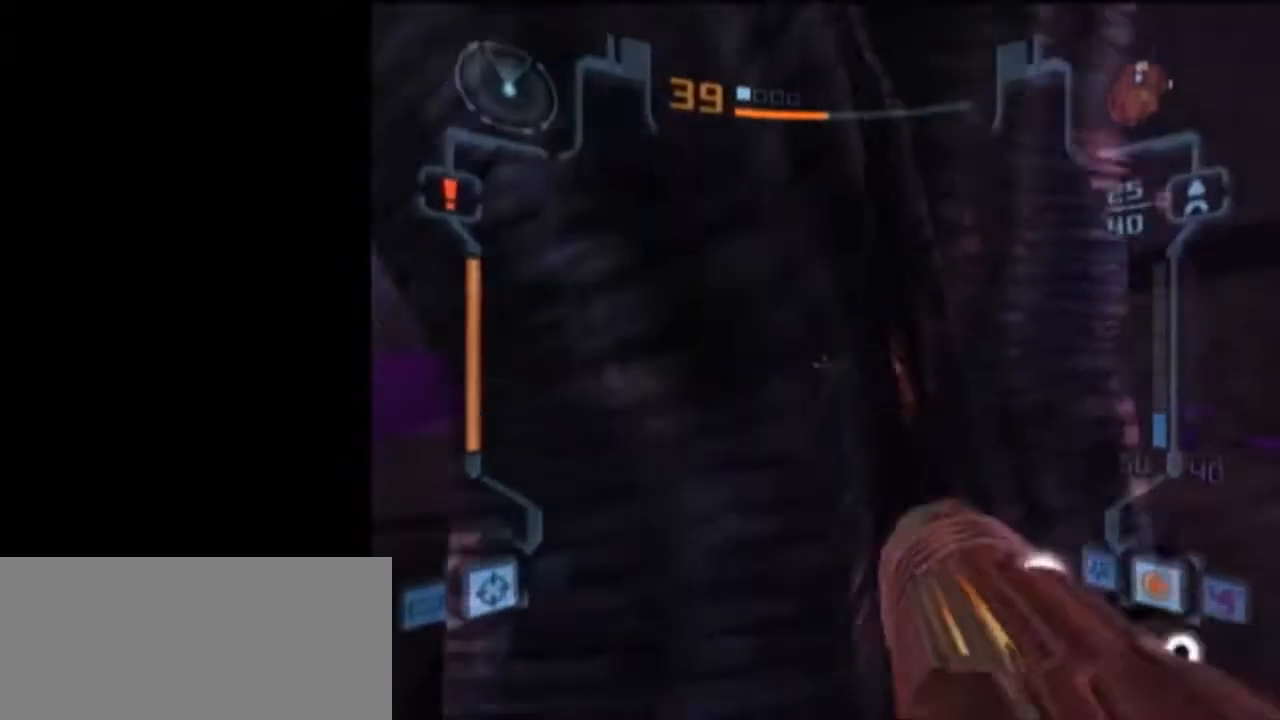
{"buttons": ["L1"], "left_stick": "down", "right_stick": "center", "events": [[267, "left_stick", "down"]]}
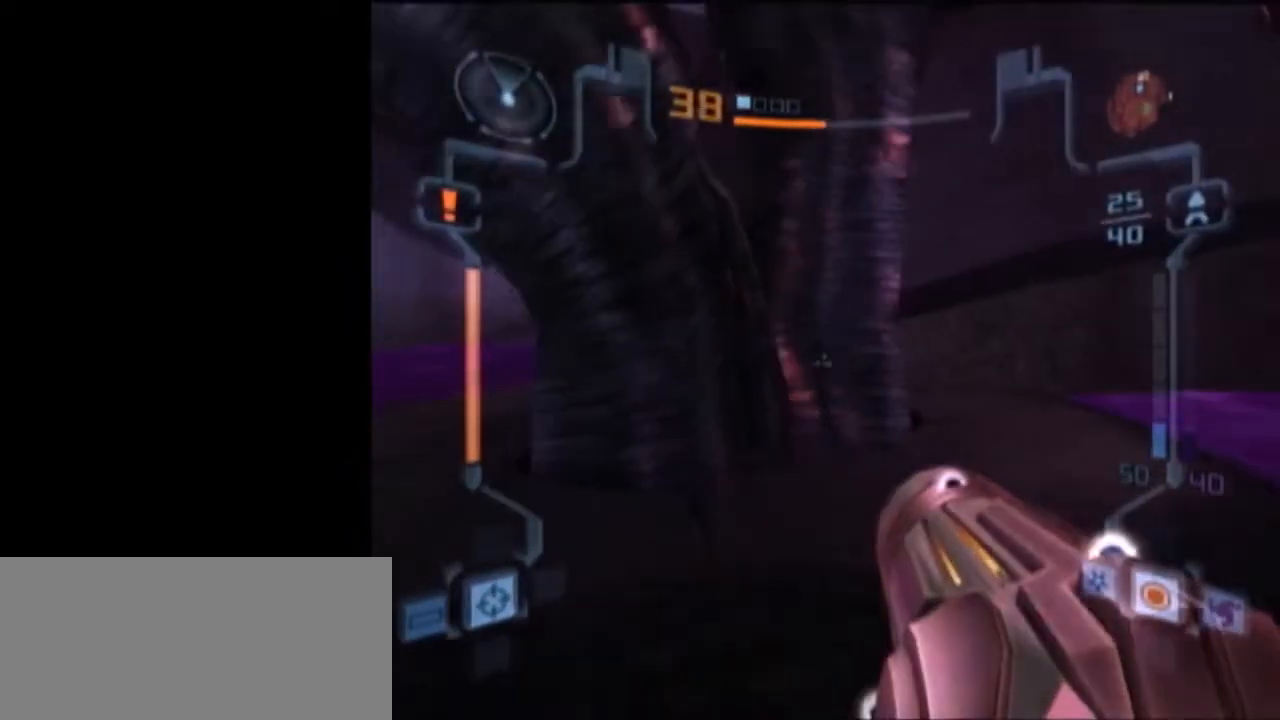
{"buttons": ["L1"], "left_stick": "left", "right_stick": "center", "events": [[200, "left_stick", "down-left"], [367, "left_stick", "left"]]}
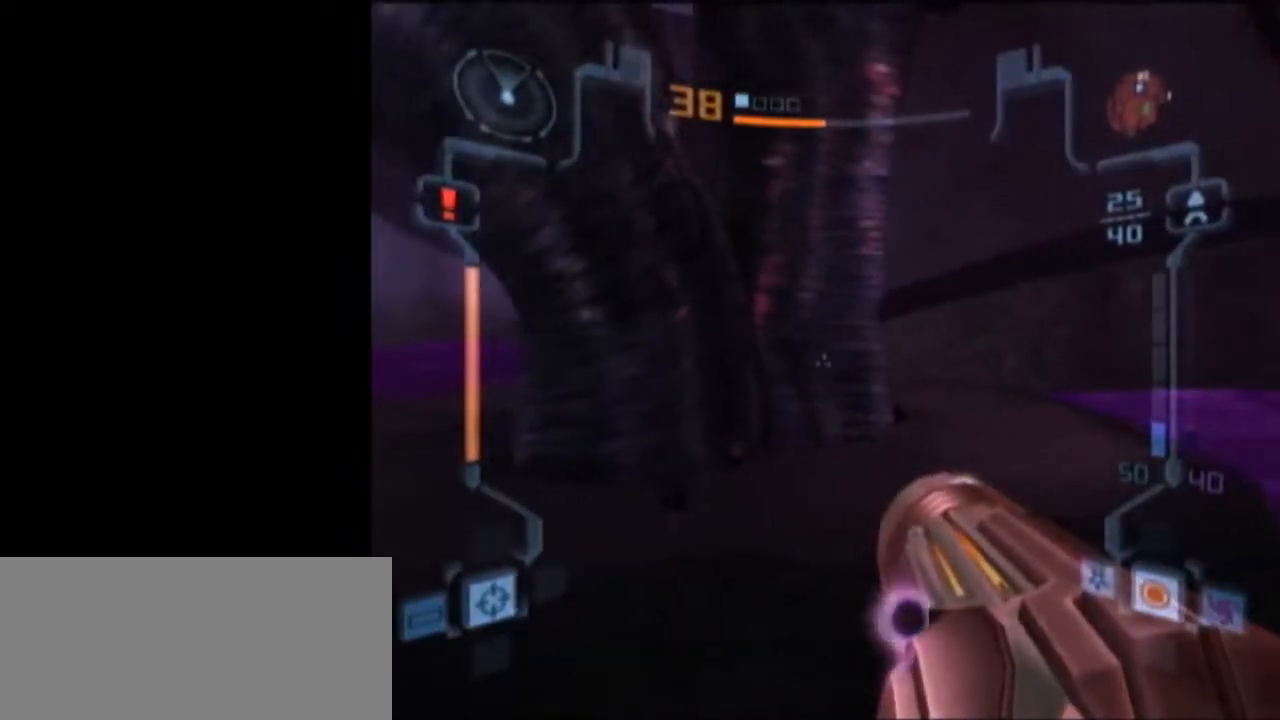
{"buttons": ["L1"], "left_stick": "down-left", "right_stick": "center", "events": [[183, "left_stick", "down-left"], [250, "R1", "down"], [317, "left_stick", "right"], [467, "R1", "up"], [483, "left_stick", "down-left"]]}
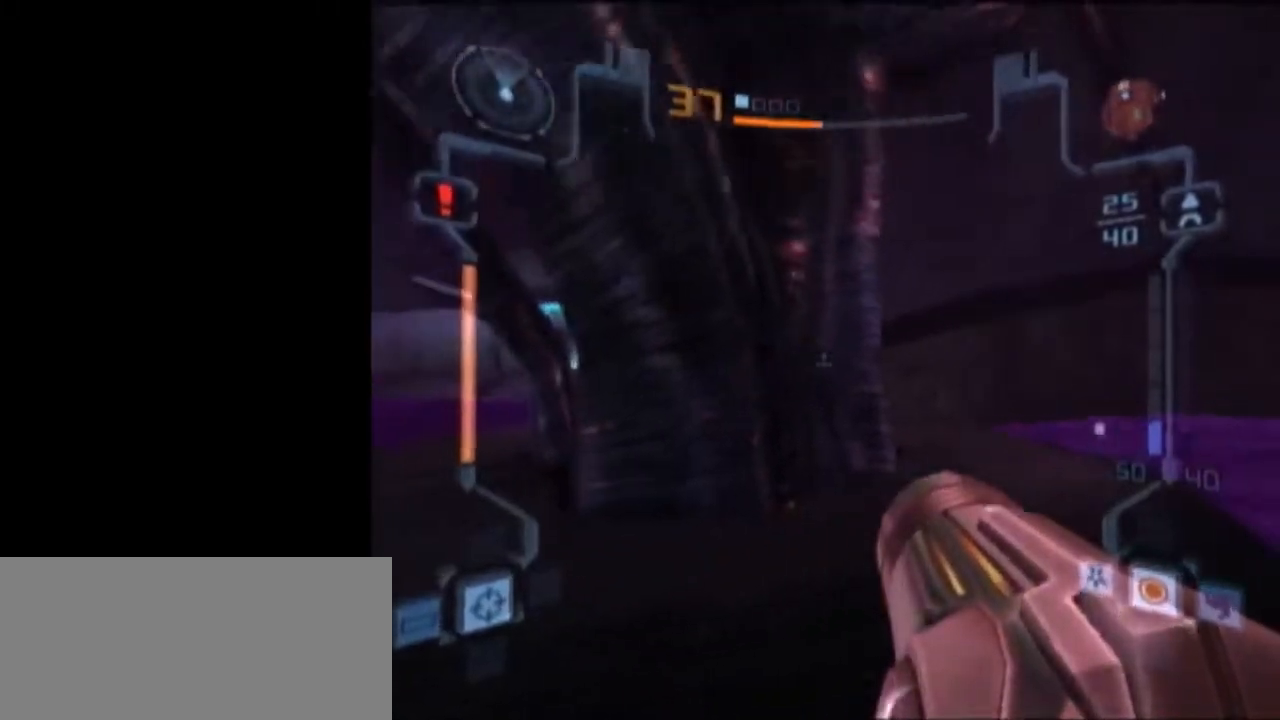
{"buttons": ["X", "L1"], "left_stick": "up", "right_stick": "center", "events": [[117, "left_stick", "down"], [267, "left_stick", "down-right"], [400, "left_stick", "up"], [467, "X", "down"]]}
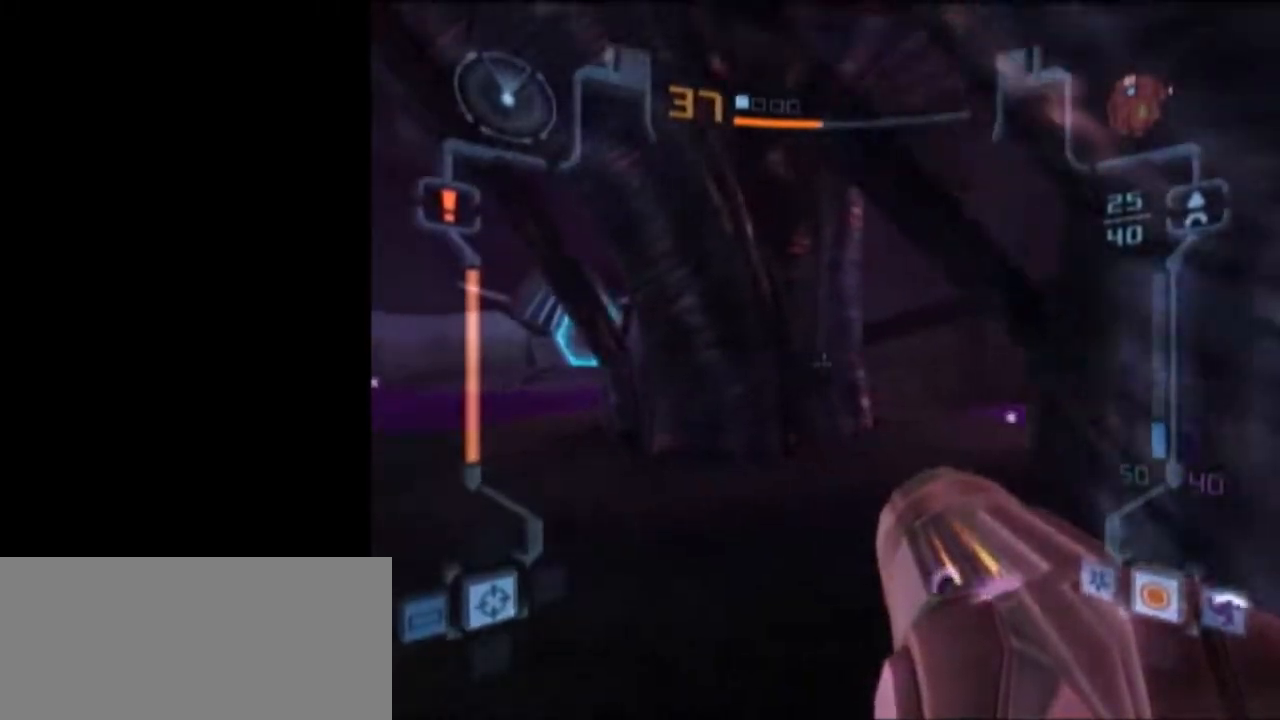
{"buttons": [], "left_stick": "center", "right_stick": "center", "events": [[17, "X", "up"], [150, "L1", "up"], [483, "left_stick", "center"]]}
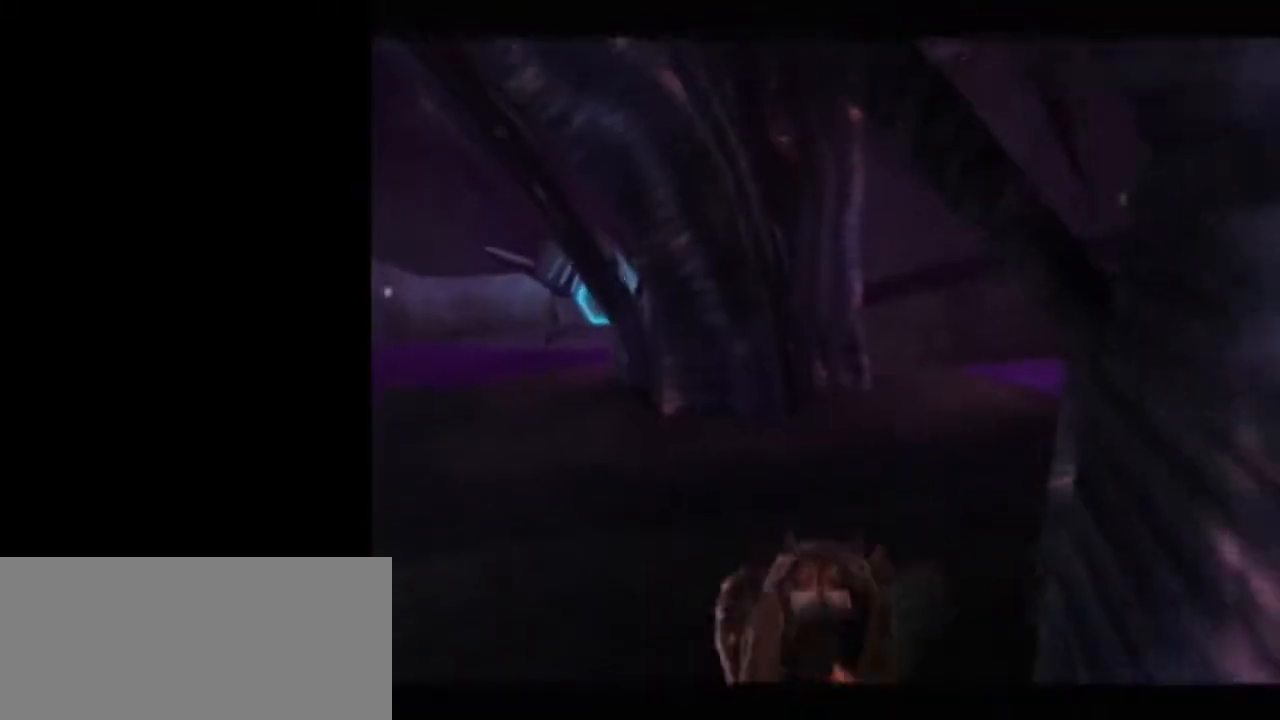
{"buttons": [], "left_stick": "down", "right_stick": "center", "events": [[400, "left_stick", "down-left"], [483, "left_stick", "down"]]}
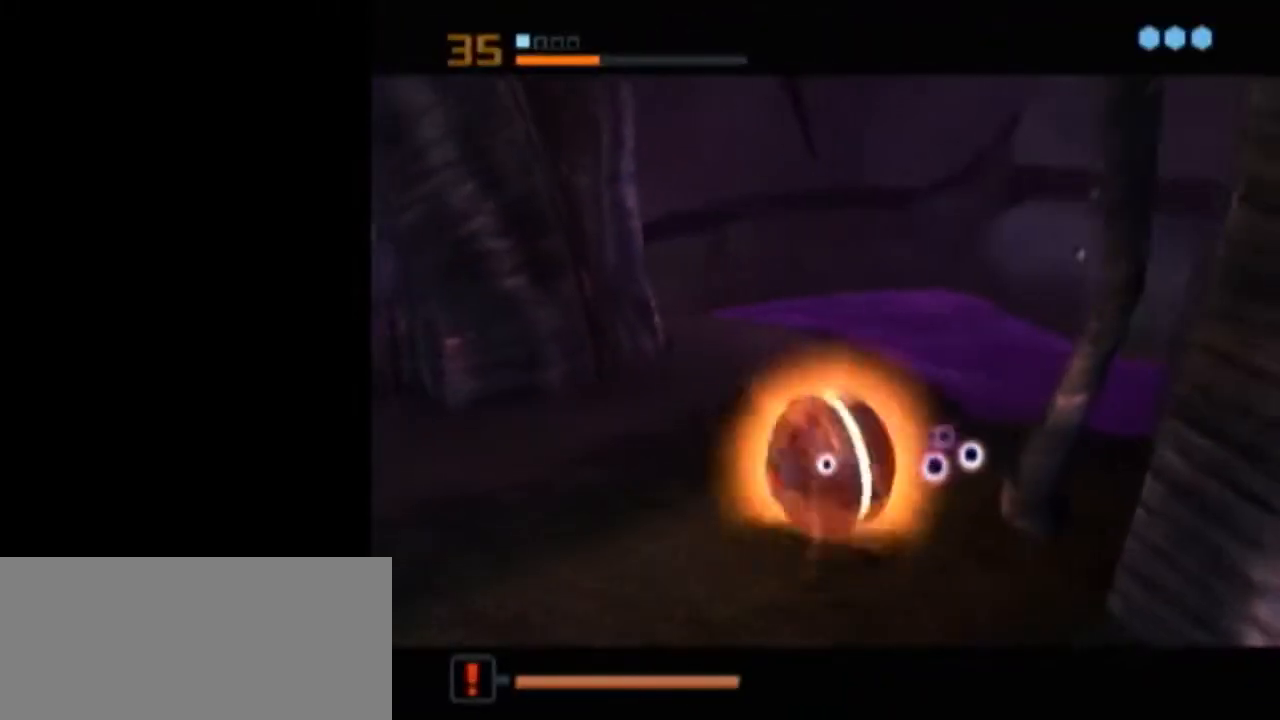
{"buttons": ["A", "L1"], "left_stick": "center", "right_stick": "center", "events": [[17, "L1", "down"], [83, "left_stick", "center"], [333, "left_stick", "up-right"], [467, "left_stick", "center"], [500, "A", "down"]]}
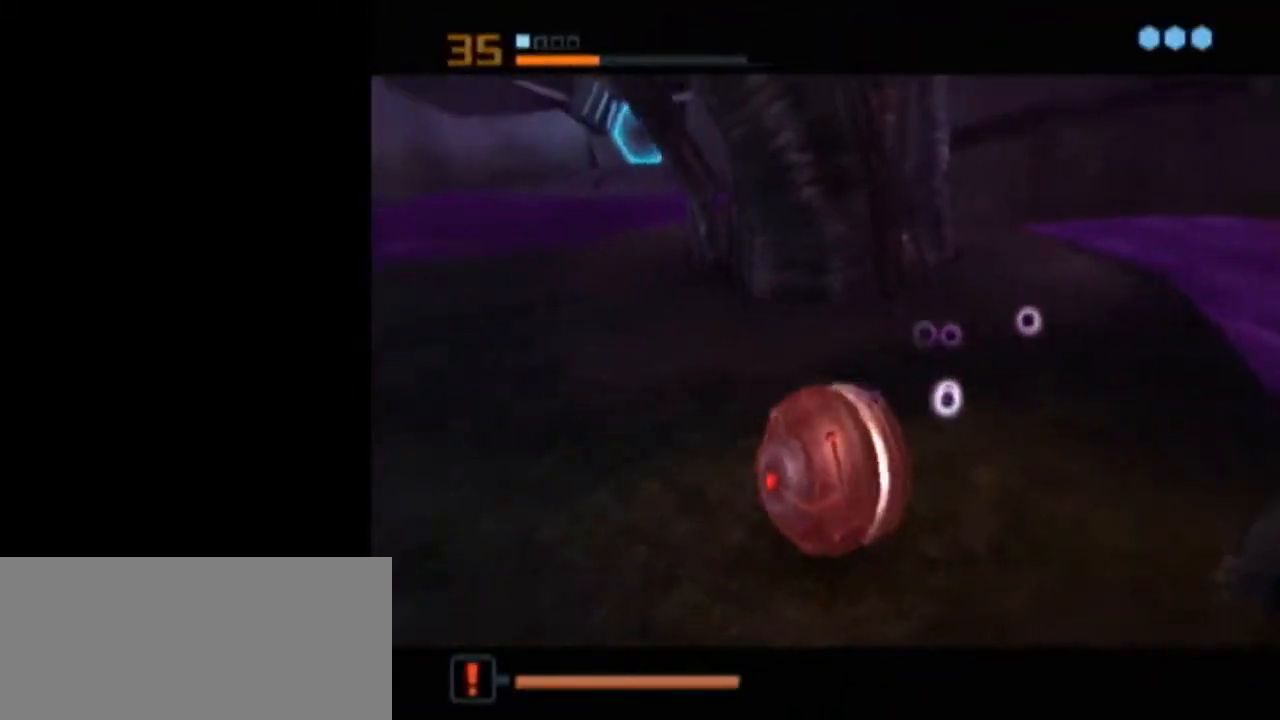
{"buttons": [], "left_stick": "center", "right_stick": "center", "events": [[17, "L1", "up"], [117, "A", "up"]]}
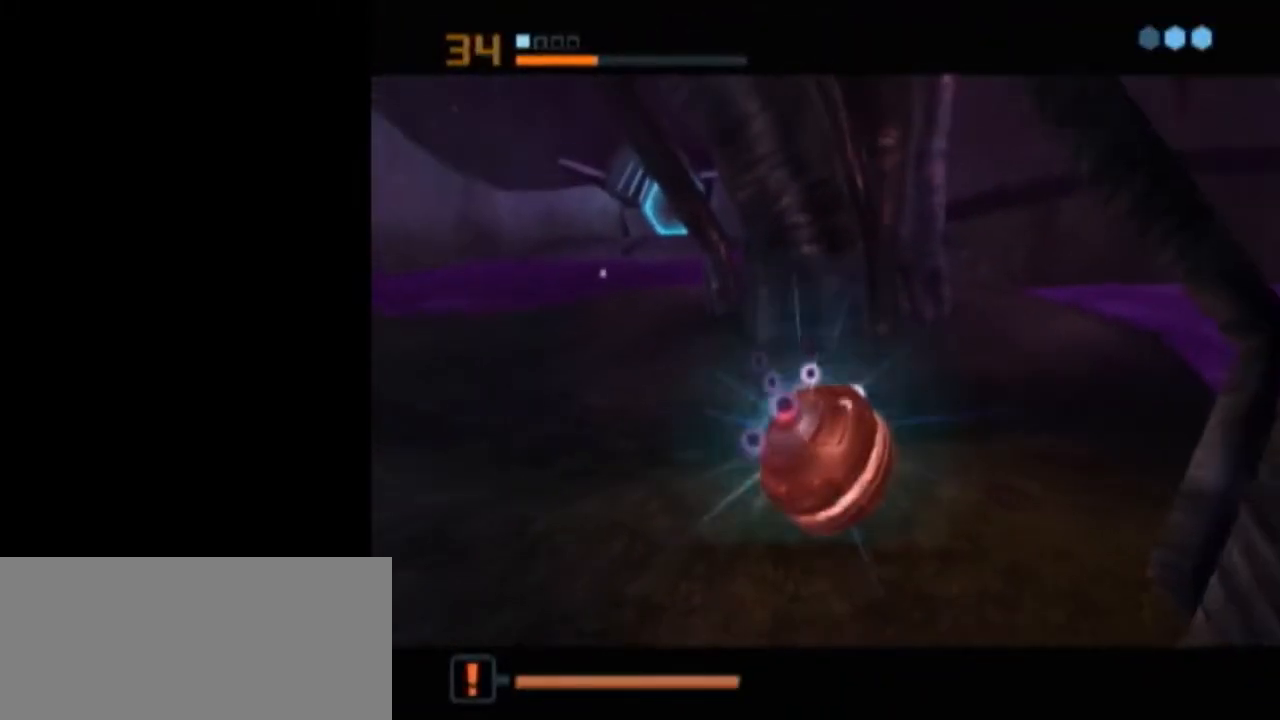
{"buttons": ["A"], "left_stick": "center", "right_stick": "center", "events": [[483, "A", "down"]]}
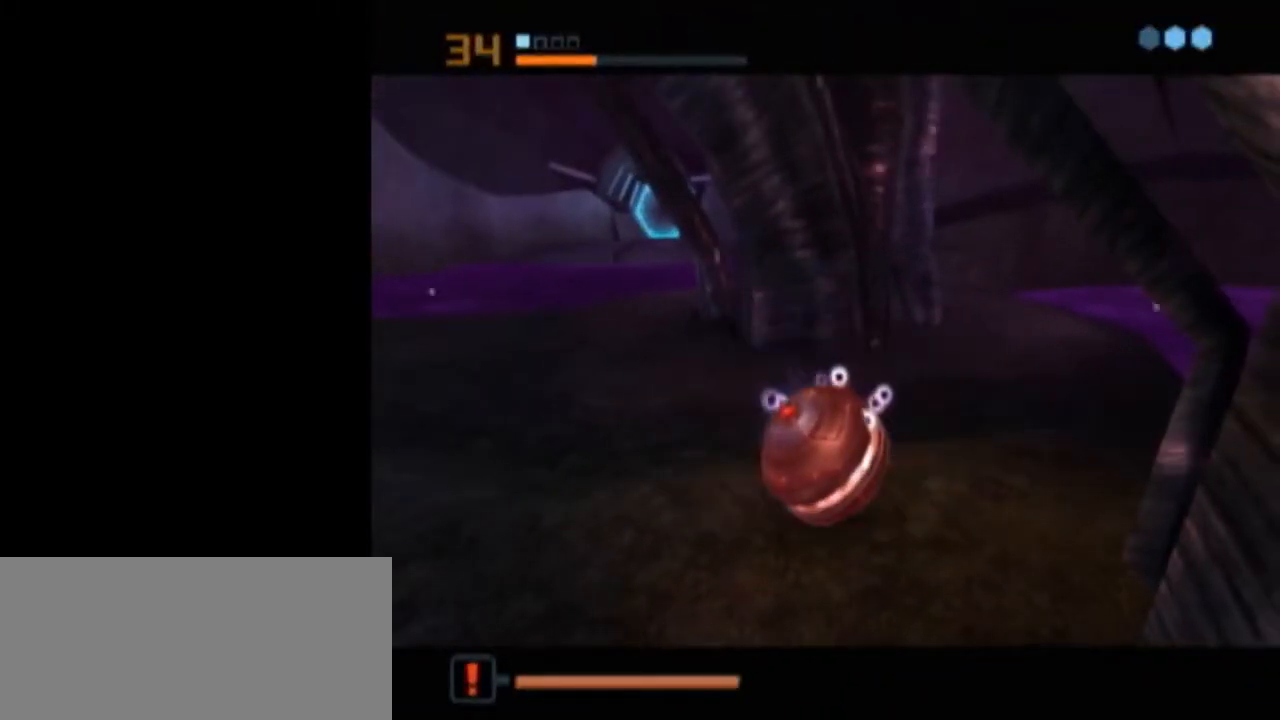
{"buttons": [], "left_stick": "center", "right_stick": "center", "events": [[83, "A", "up"], [150, "A", "down"], [217, "A", "up"], [233, "A", "down"], [333, "A", "up"]]}
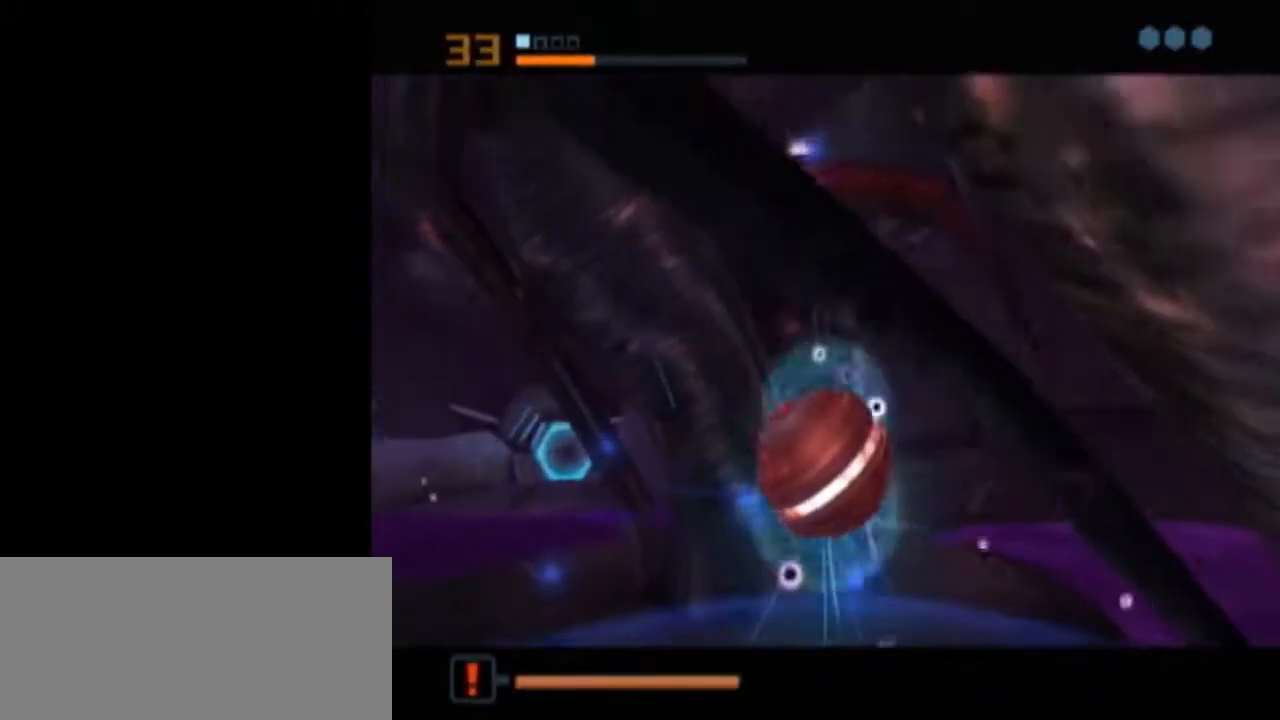
{"buttons": ["L1"], "left_stick": "center", "right_stick": "center", "events": [[150, "L1", "down"]]}
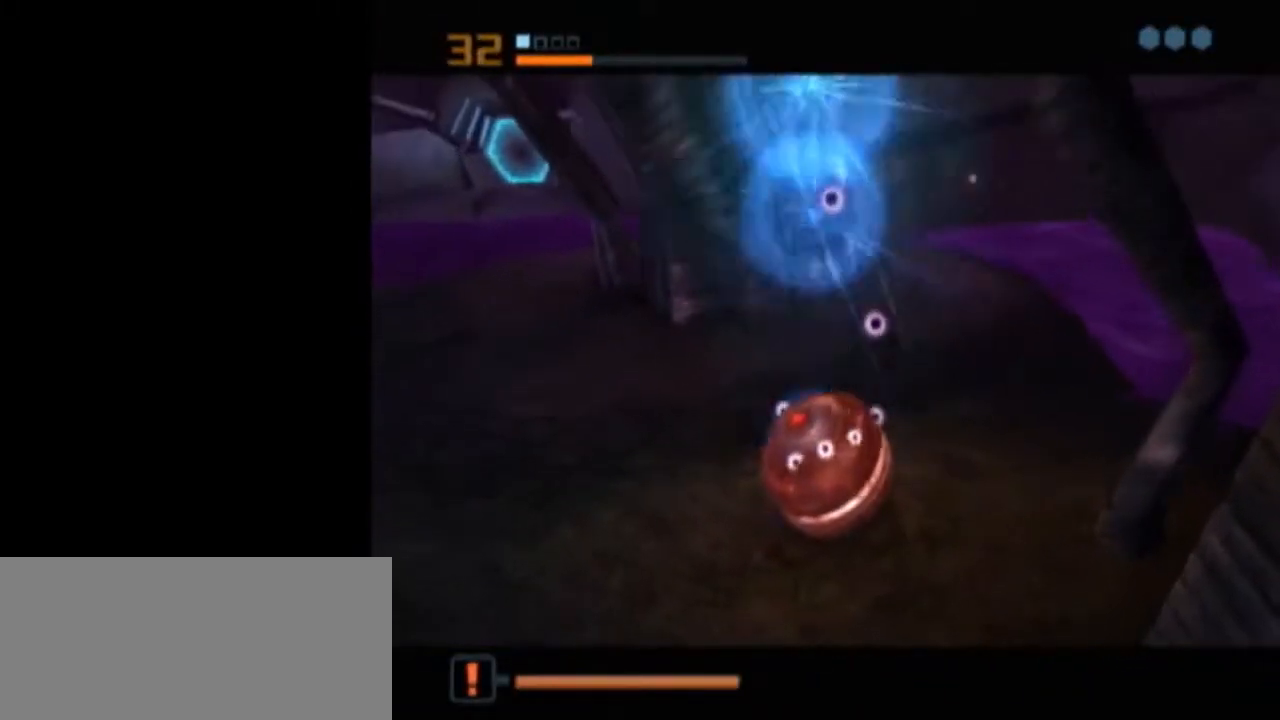
{"buttons": ["B", "L1"], "left_stick": "up-left", "right_stick": "center", "events": [[217, "L1", "up"], [367, "X", "down"], [400, "B", "down"], [400, "L1", "down"], [400, "left_stick", "up-left"], [467, "X", "up"]]}
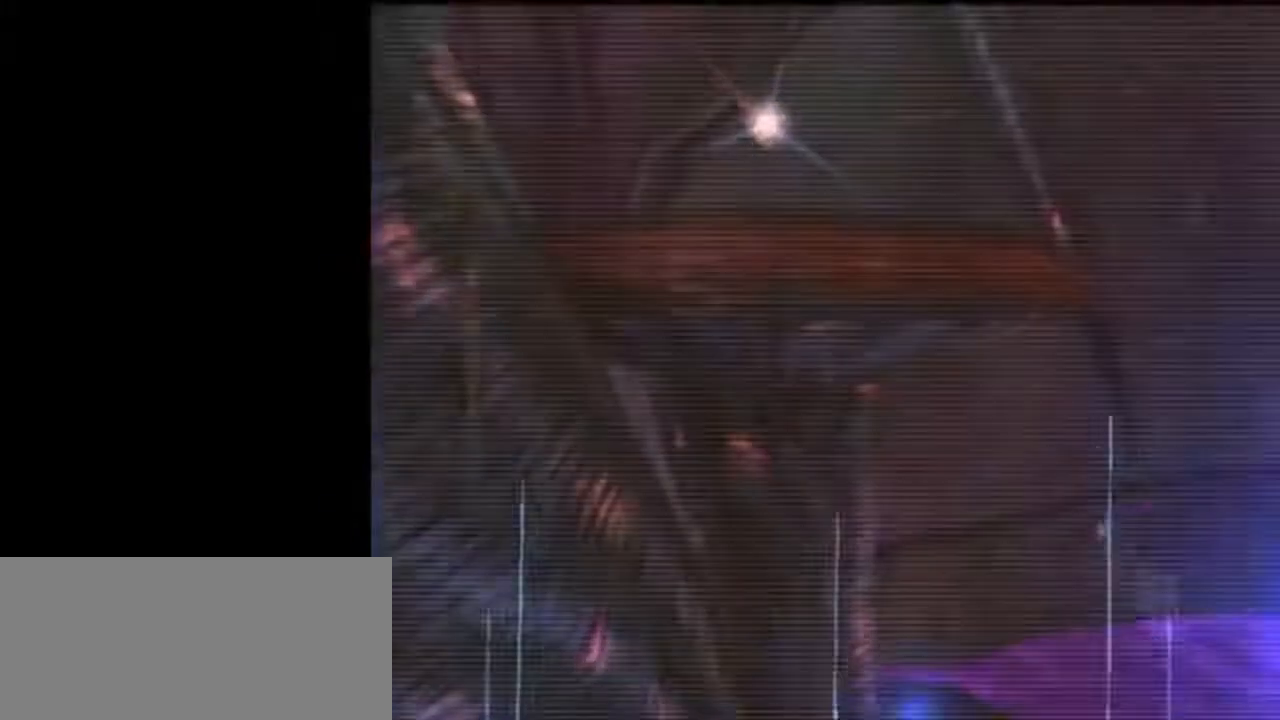
{"buttons": ["B", "L1"], "left_stick": "up-left", "right_stick": "center", "events": []}
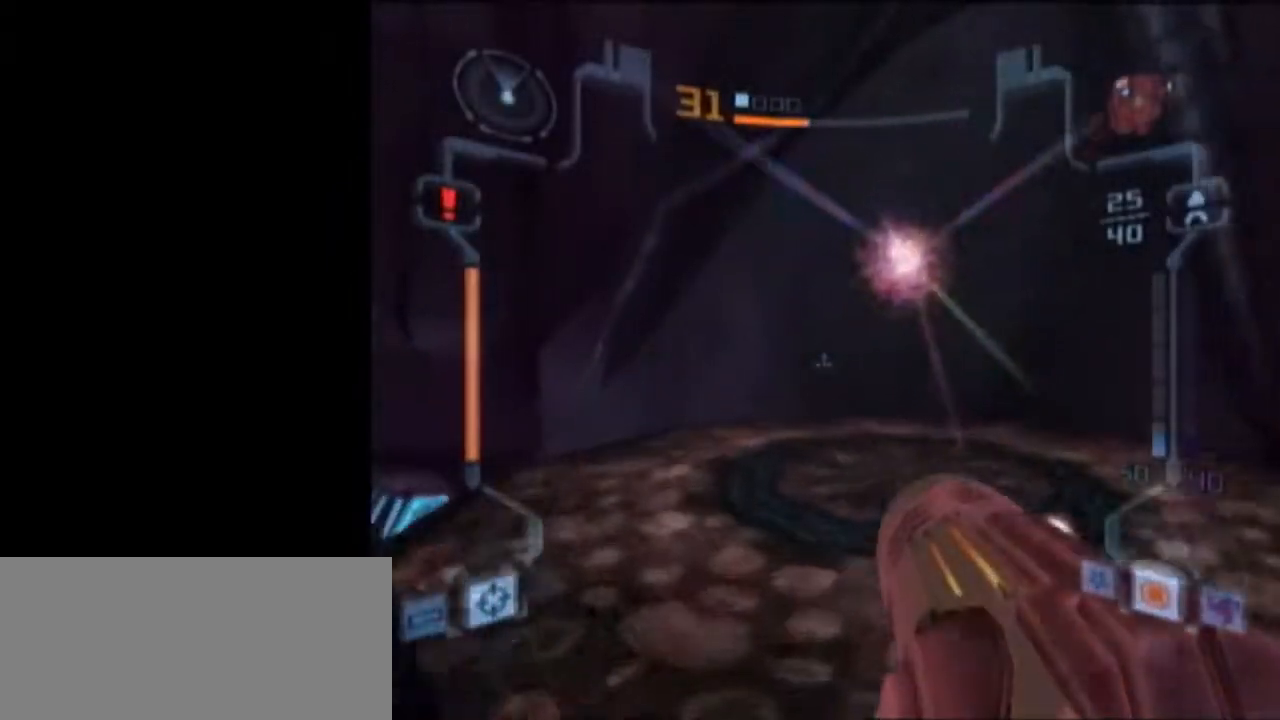
{"buttons": ["L1"], "left_stick": "down", "right_stick": "center", "events": [[117, "A", "down"], [117, "B", "up"], [267, "A", "up"], [433, "left_stick", "down"]]}
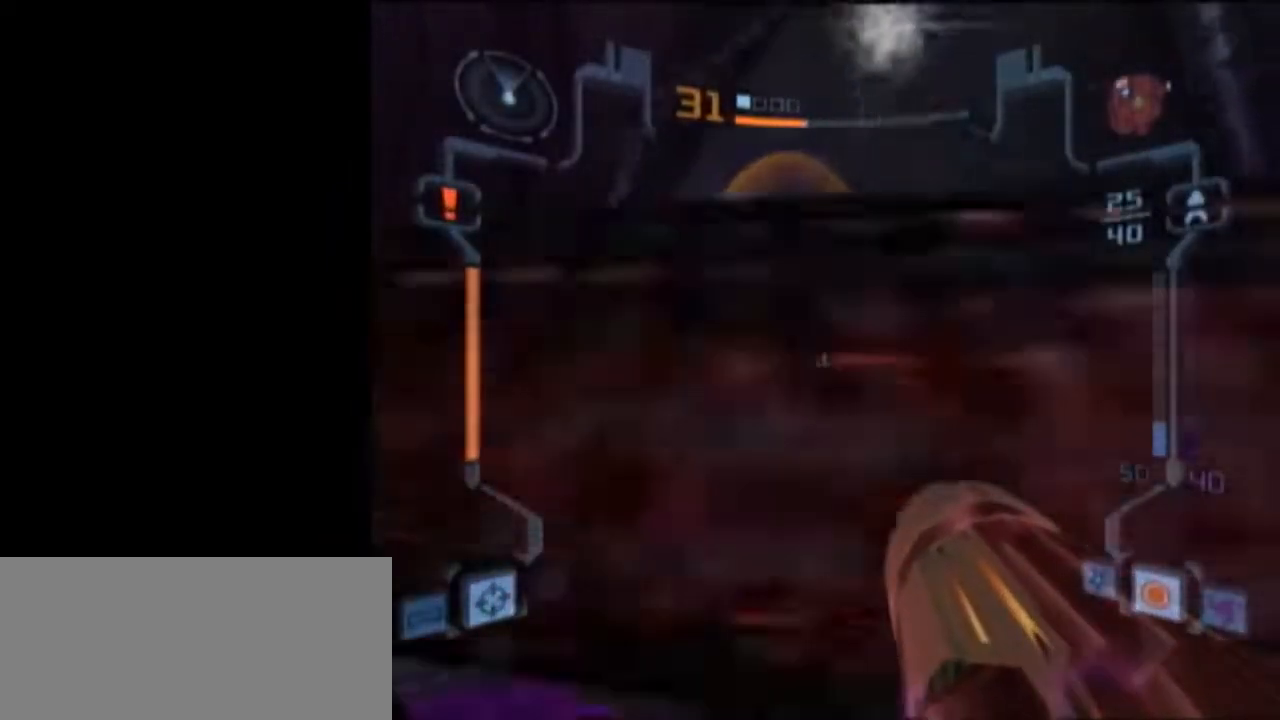
{"buttons": ["L1"], "left_stick": "down", "right_stick": "center", "events": []}
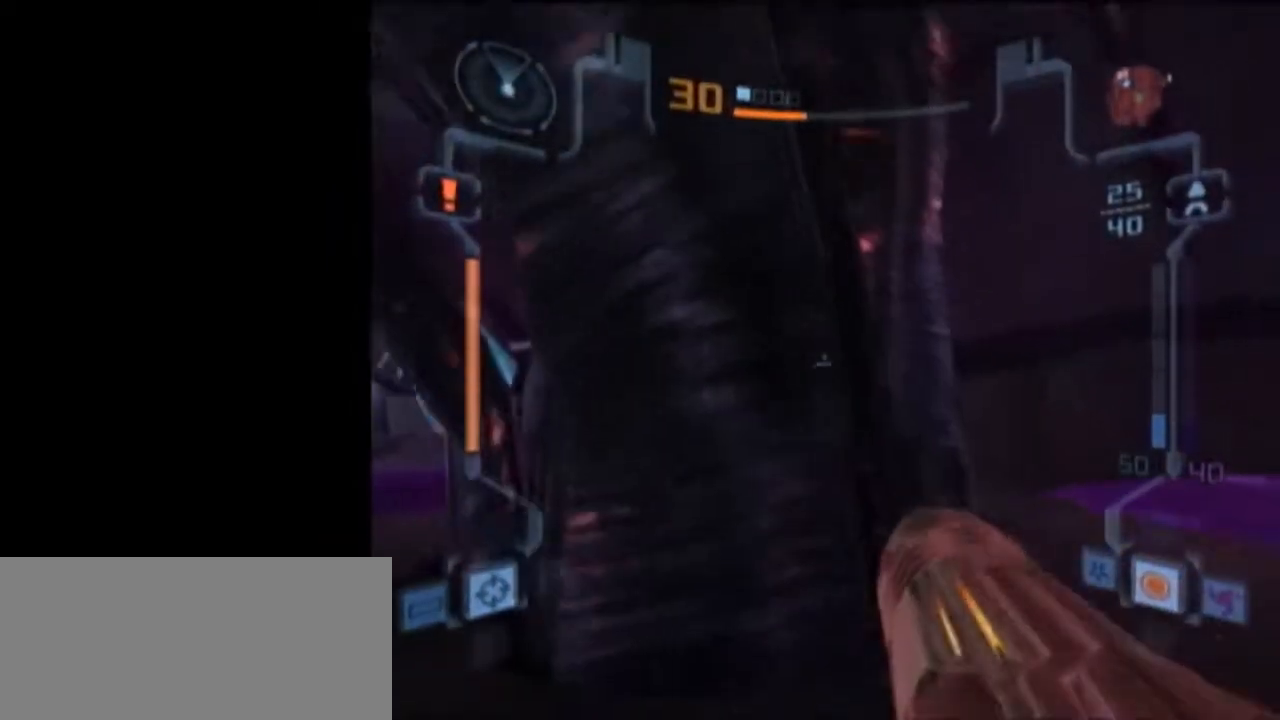
{"buttons": ["L1"], "left_stick": "down", "right_stick": "center", "events": []}
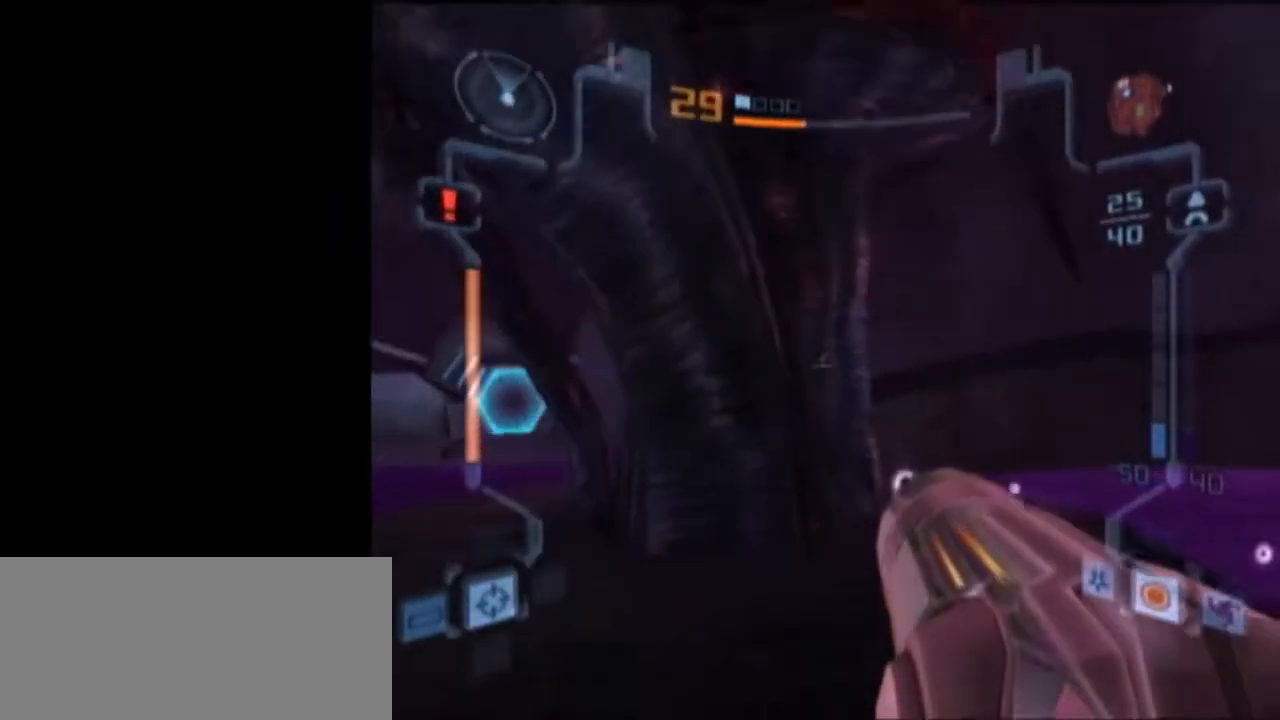
{"buttons": [], "left_stick": "up", "right_stick": "center", "events": [[83, "left_stick", "down-right"], [183, "left_stick", "up"], [267, "X", "down"], [367, "X", "up"], [400, "L1", "up"]]}
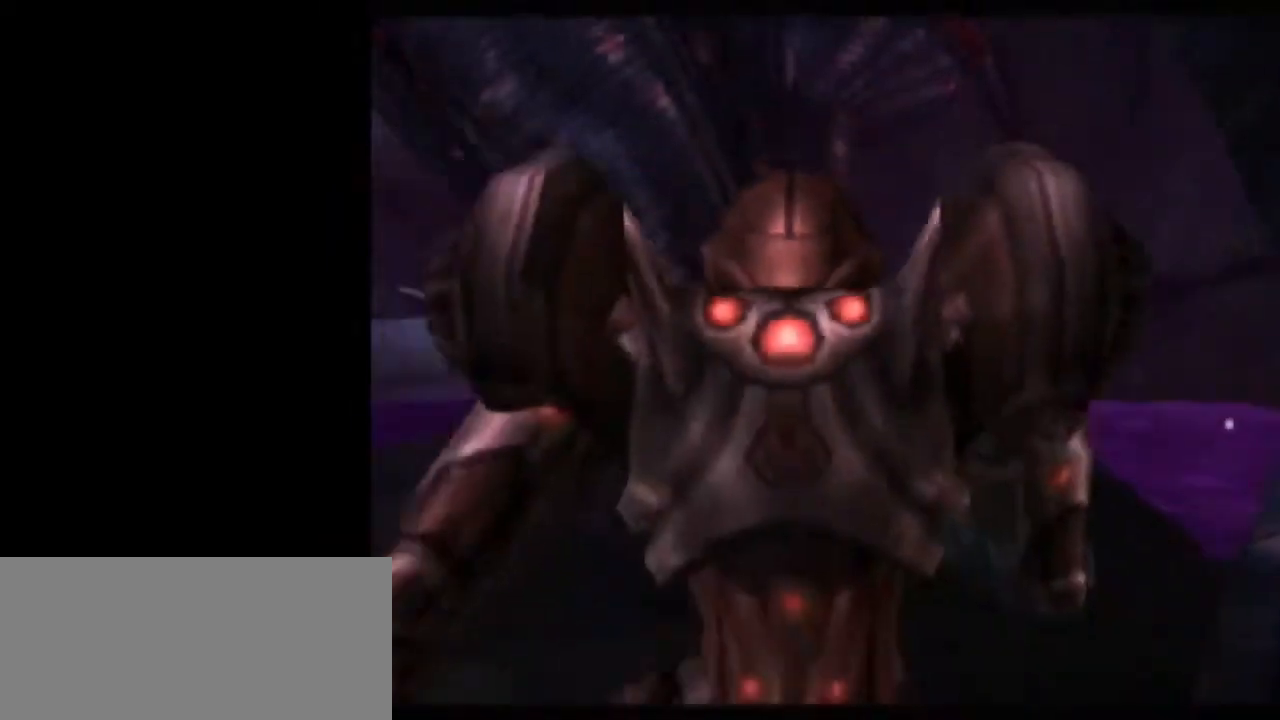
{"buttons": [], "left_stick": "center", "right_stick": "center", "events": [[150, "left_stick", "center"]]}
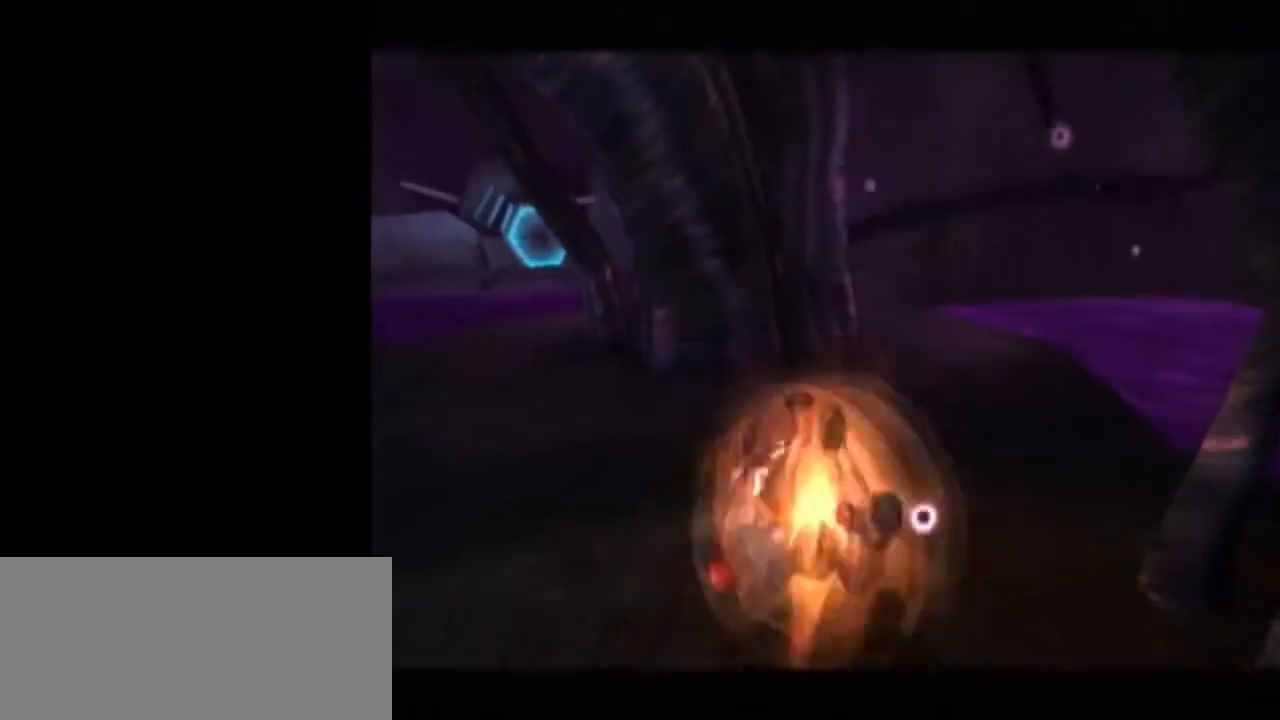
{"buttons": ["L1"], "left_stick": "center", "right_stick": "center", "events": [[217, "left_stick", "left"], [267, "left_stick", "center"], [367, "L1", "down"]]}
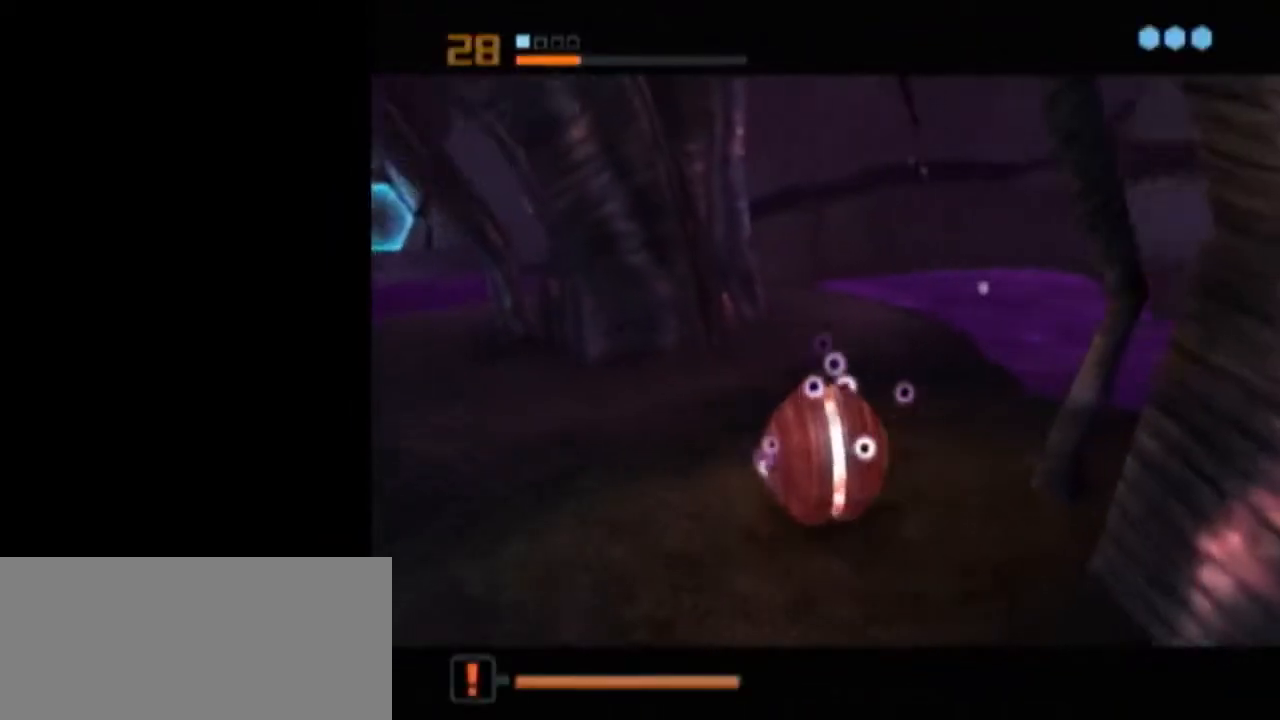
{"buttons": ["L1"], "left_stick": "center", "right_stick": "center", "events": [[50, "A", "down"], [117, "A", "up"], [217, "L1", "up"], [267, "left_stick", "left"], [333, "L1", "down"], [333, "left_stick", "center"]]}
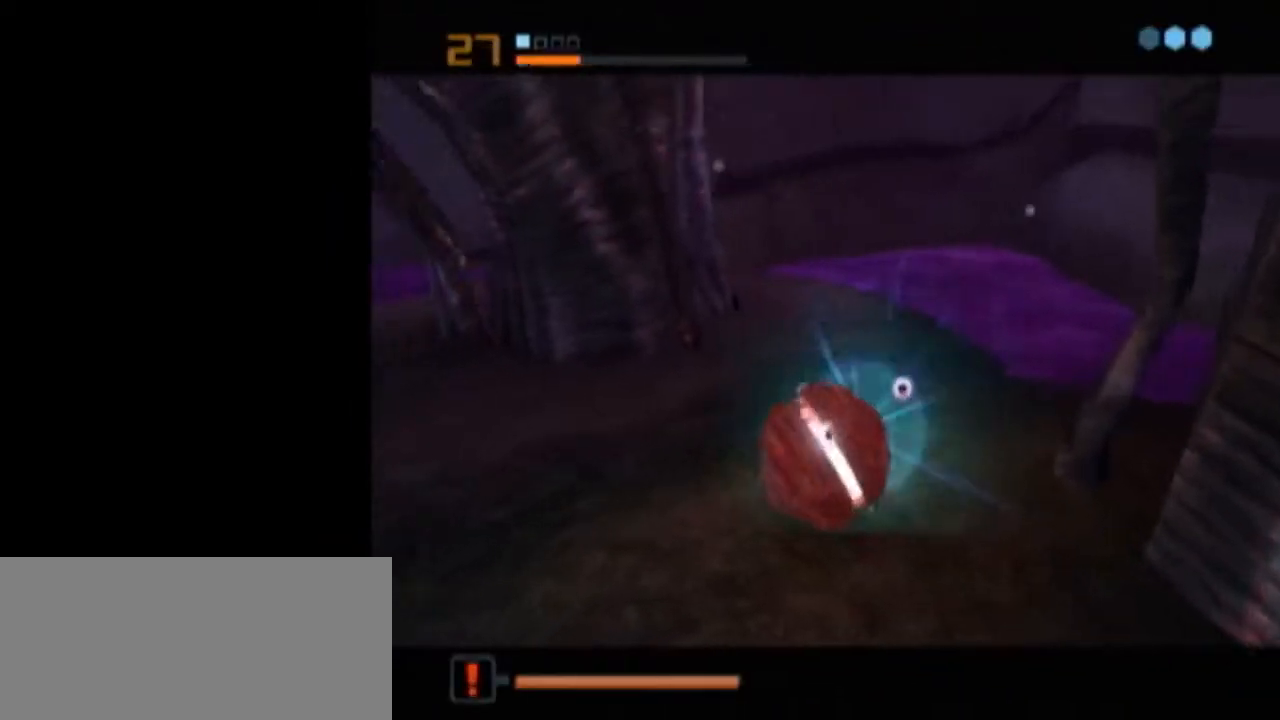
{"buttons": ["L1"], "left_stick": "center", "right_stick": "center", "events": []}
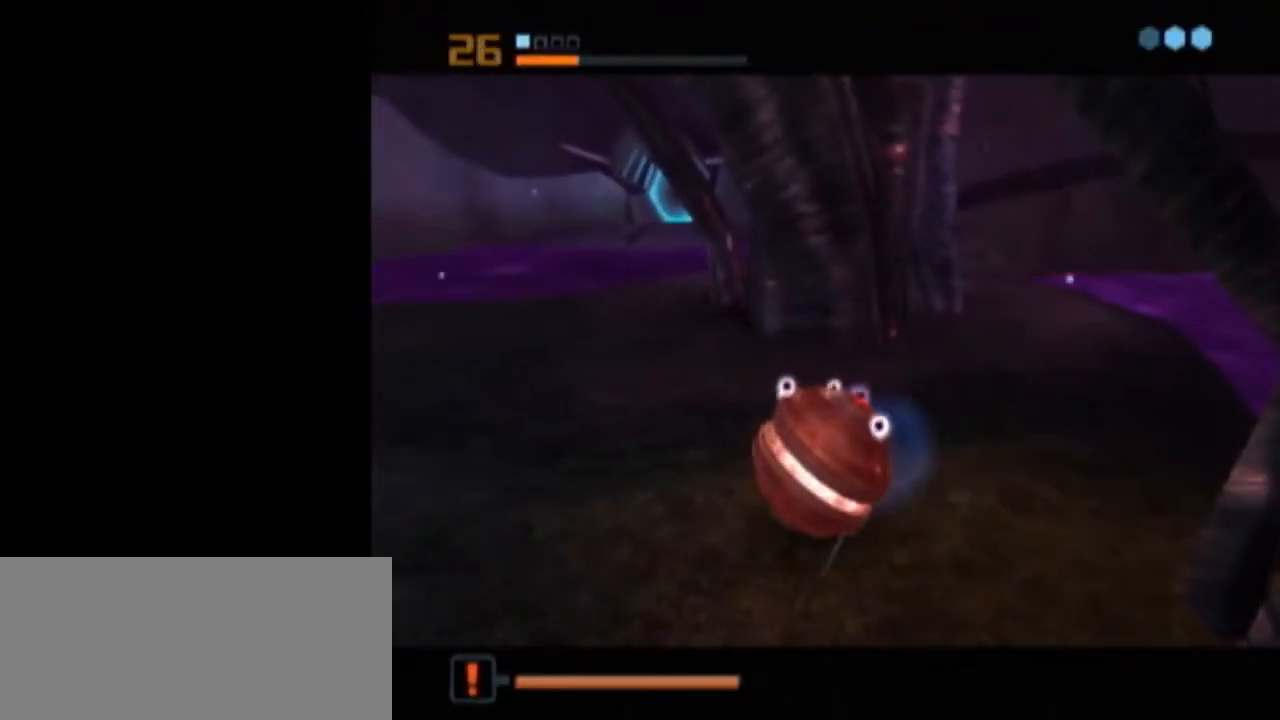
{"buttons": ["L1"], "left_stick": "center", "right_stick": "center", "events": [[50, "A", "down"], [117, "A", "up"], [150, "A", "down"], [250, "A", "up"], [300, "A", "down"], [367, "A", "up"], [367, "L1", "up"], [483, "L1", "down"]]}
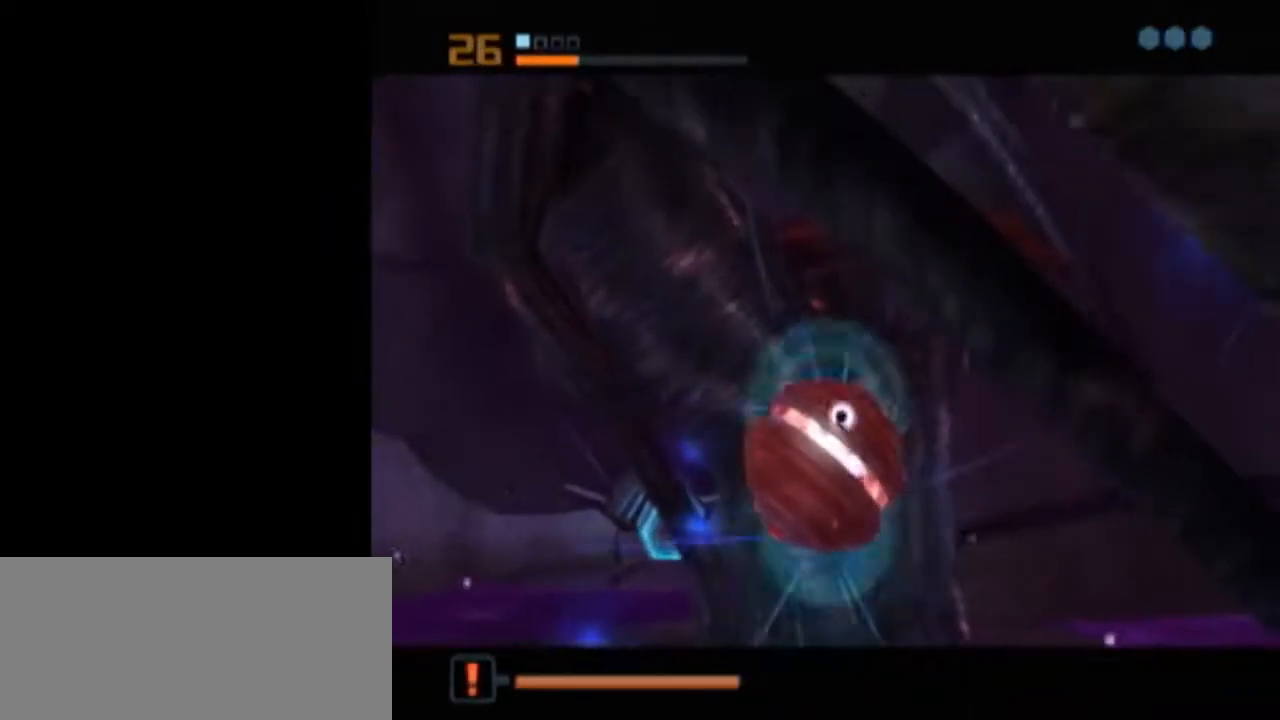
{"buttons": ["L1"], "left_stick": "center", "right_stick": "center", "events": []}
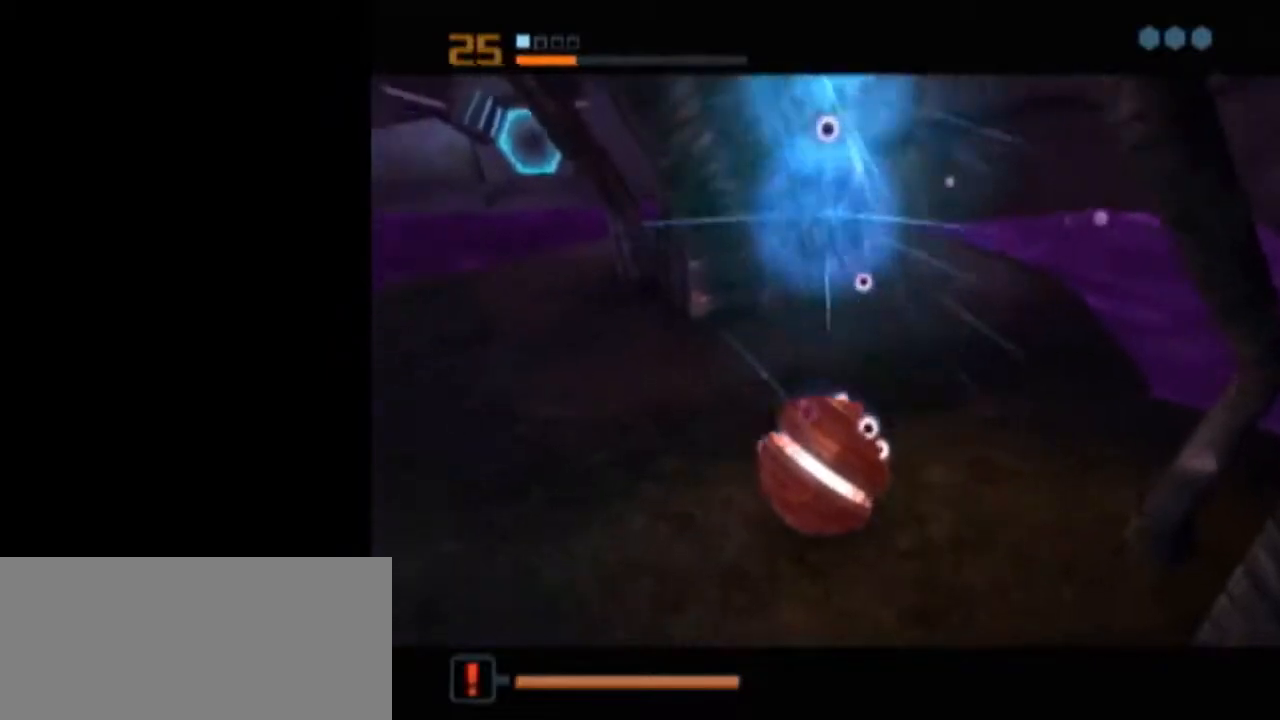
{"buttons": ["B", "L1"], "left_stick": "up", "right_stick": "center", "events": [[200, "L1", "up"], [367, "L1", "down"], [400, "X", "down"], [433, "left_stick", "up"], [450, "B", "down"], [500, "X", "up"]]}
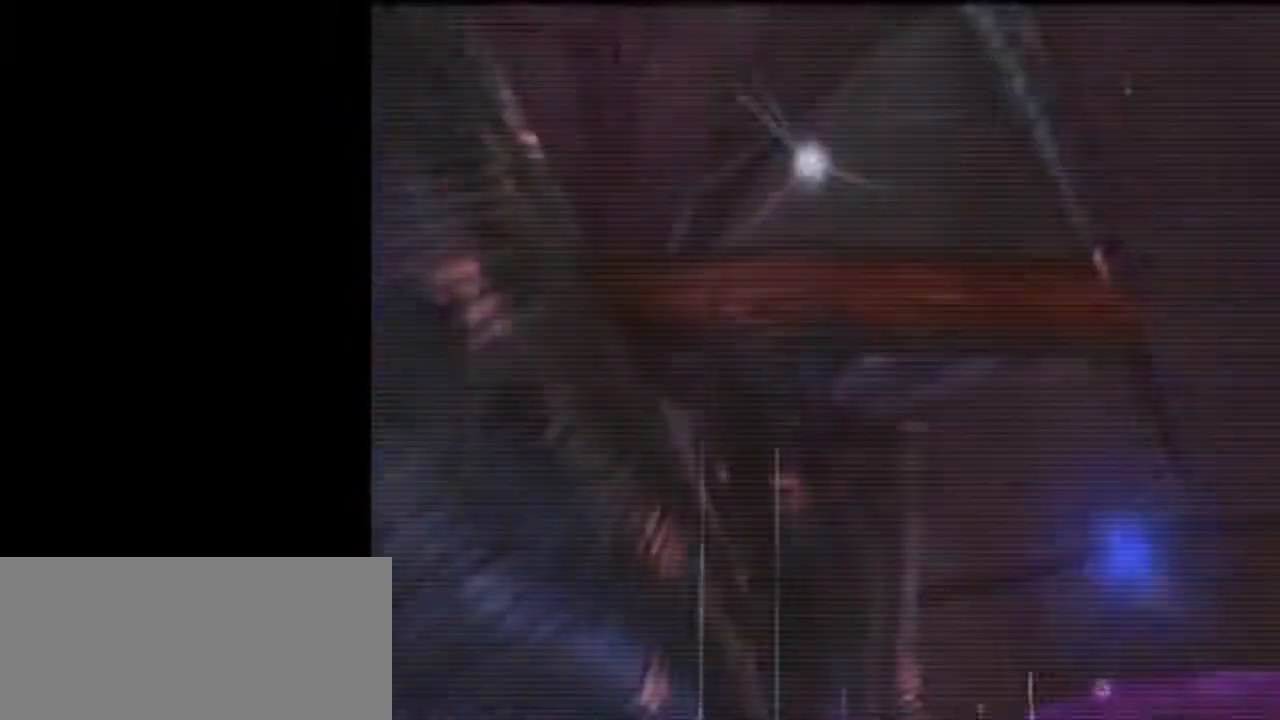
{"buttons": ["B", "L1"], "left_stick": "up-left", "right_stick": "center", "events": [[433, "left_stick", "up-left"]]}
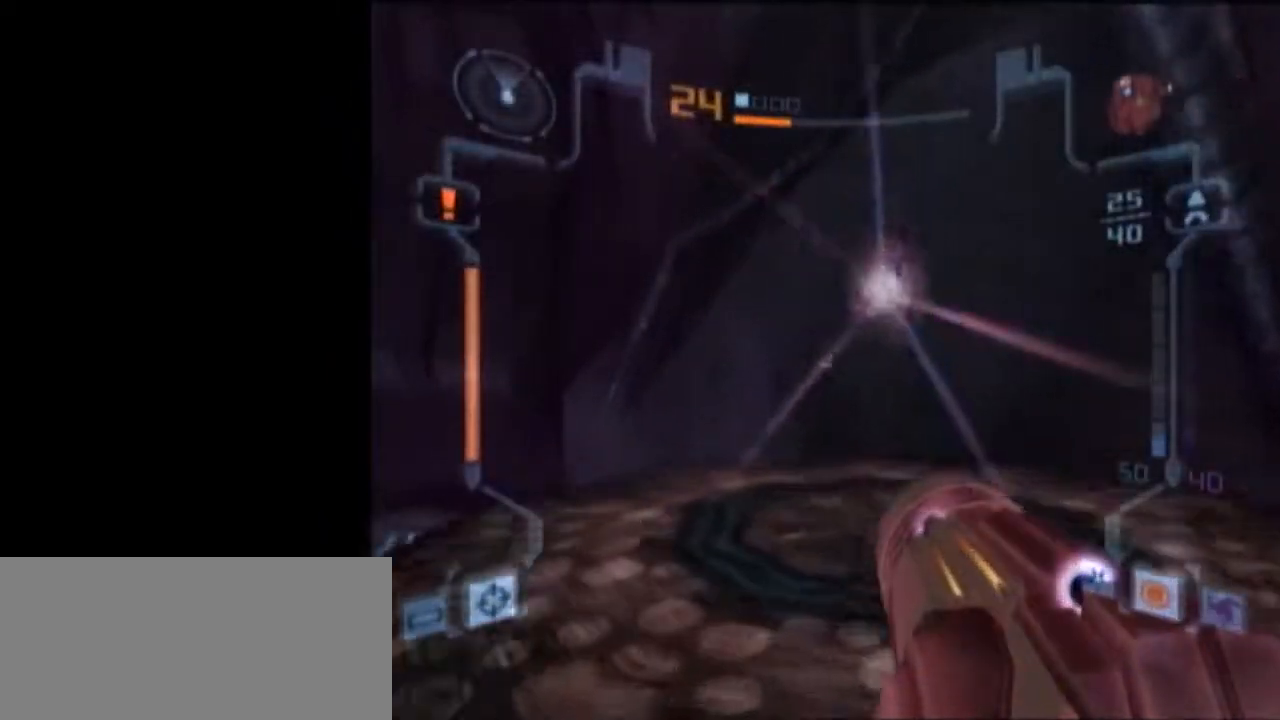
{"buttons": ["L1"], "left_stick": "down", "right_stick": "center", "events": [[17, "B", "up"], [50, "A", "down"], [217, "A", "up"], [367, "left_stick", "down"]]}